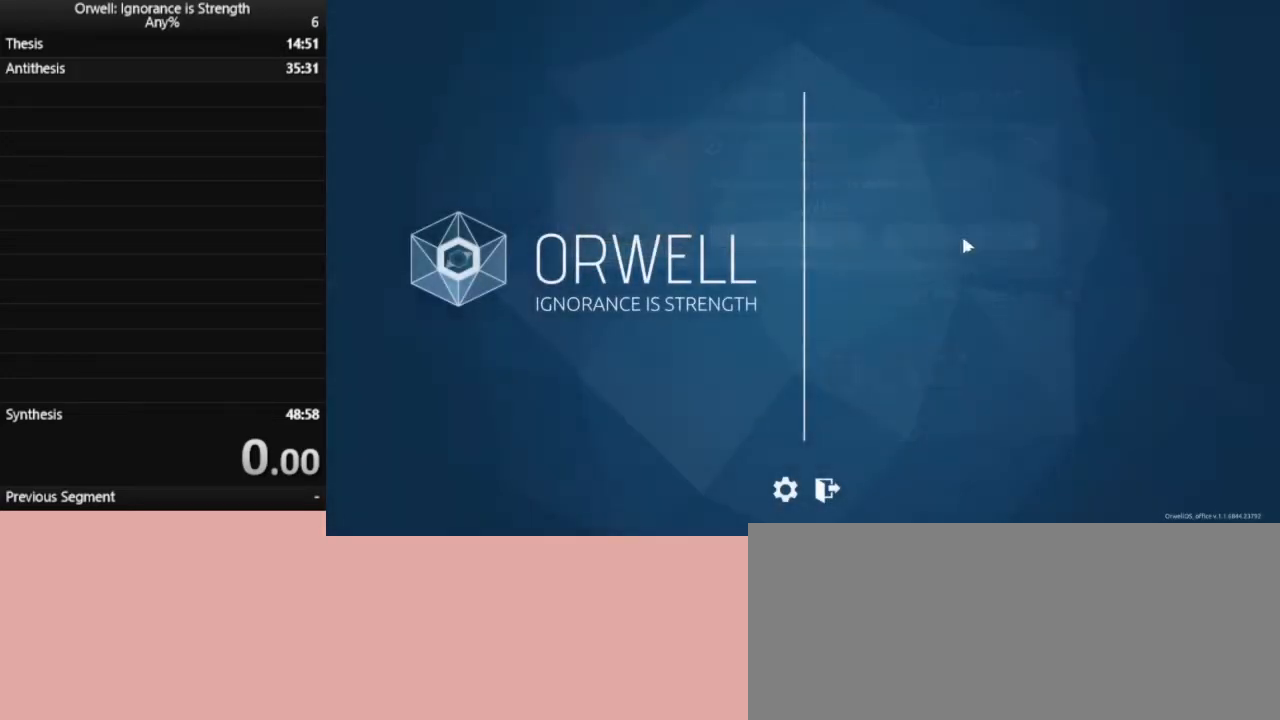
Gameplay with keyboard and mouse; each line is a JSON object with the keys and mouse buttons held at the frame after it. "events" lists presses ("down") and releases ("up") of ".", "/", "0", "1", "2", "3", "4", "5", "6", "7", "8", "9", "a", "alt_l", "alt_r", "b", "backslash", "backspace", "c", "caps_lock", "comma", "ctrl_l", "ctrl_r", "d", "down", "e", "equals", "escape", "f", "f1", "f10", "f11", "f12", "f2", "f3", "f4", "f5", "f6", "f7", "f8", "f9", "g", "h", "i", "j", "k", "l", "lbracket", "left", "m", "minus", "n", "o", "p", "q", "quote", "r", "rbracket", "return", "right", "s", "semicolon", "shift_l", "shift_r", "space", "super", "t", "tab", "tilde", "u", "up", "v", "w", "x", "y", "z", "mouse_left" and "mouse_right" between this image and that frame as [ms after this image, input, new state], when the widget could be followed in between. "mouse_left", "mouse_right" = the "left", "right" buttons of the "mouse" list. No other keys are recorded. Not read: mouse_move.
{"keys": [], "mouse": [], "events": []}
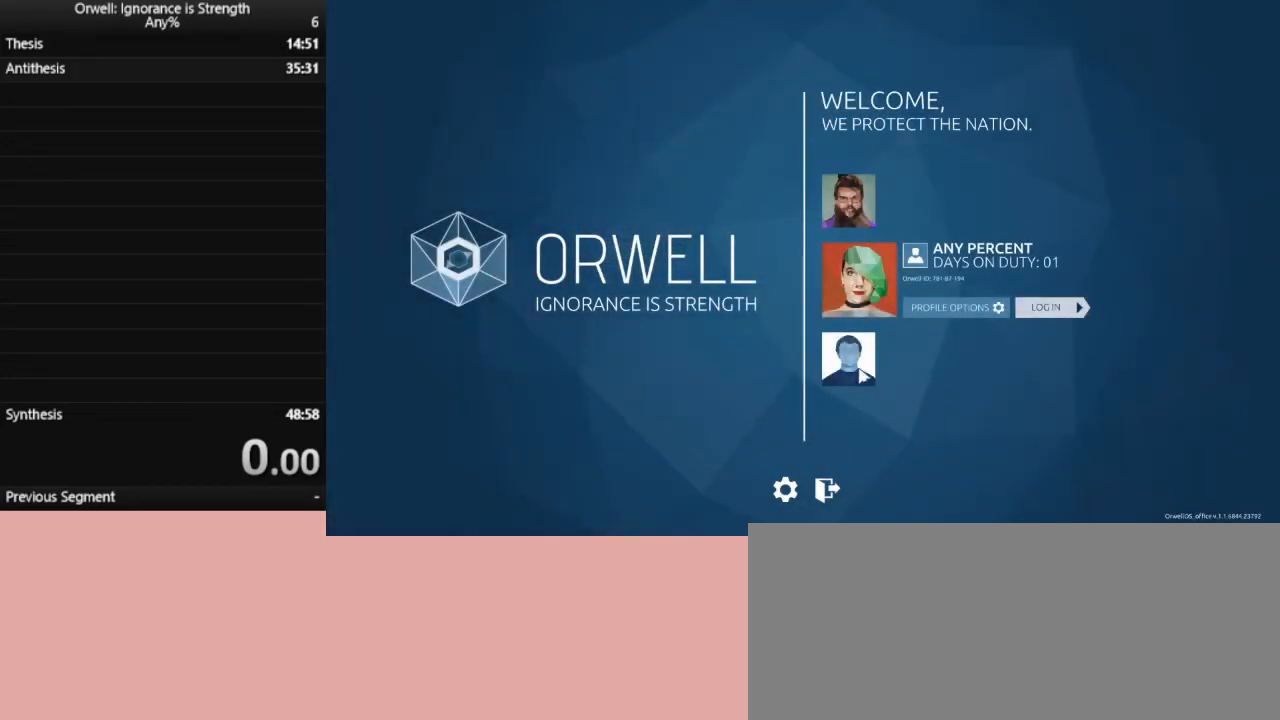
{"keys": [], "mouse": [], "events": []}
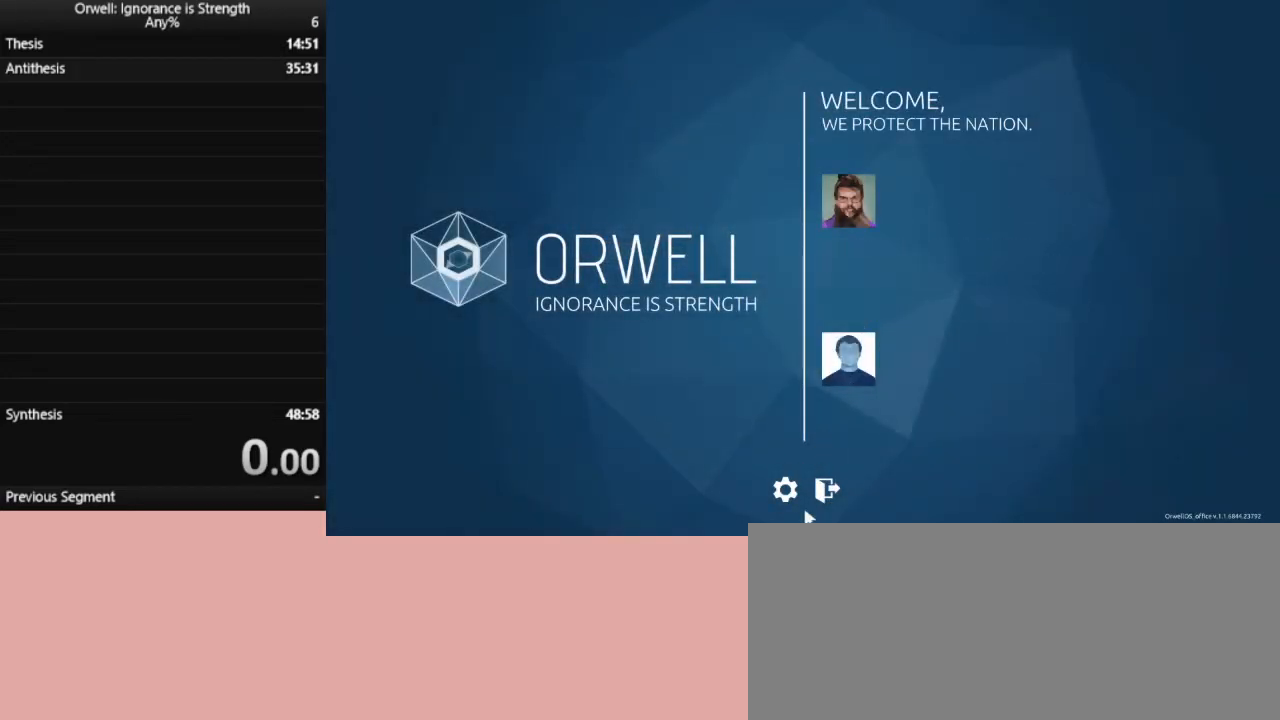
{"keys": [], "mouse": [], "events": [[417, "mouse_left", "down"], [467, "mouse_left", "up"]]}
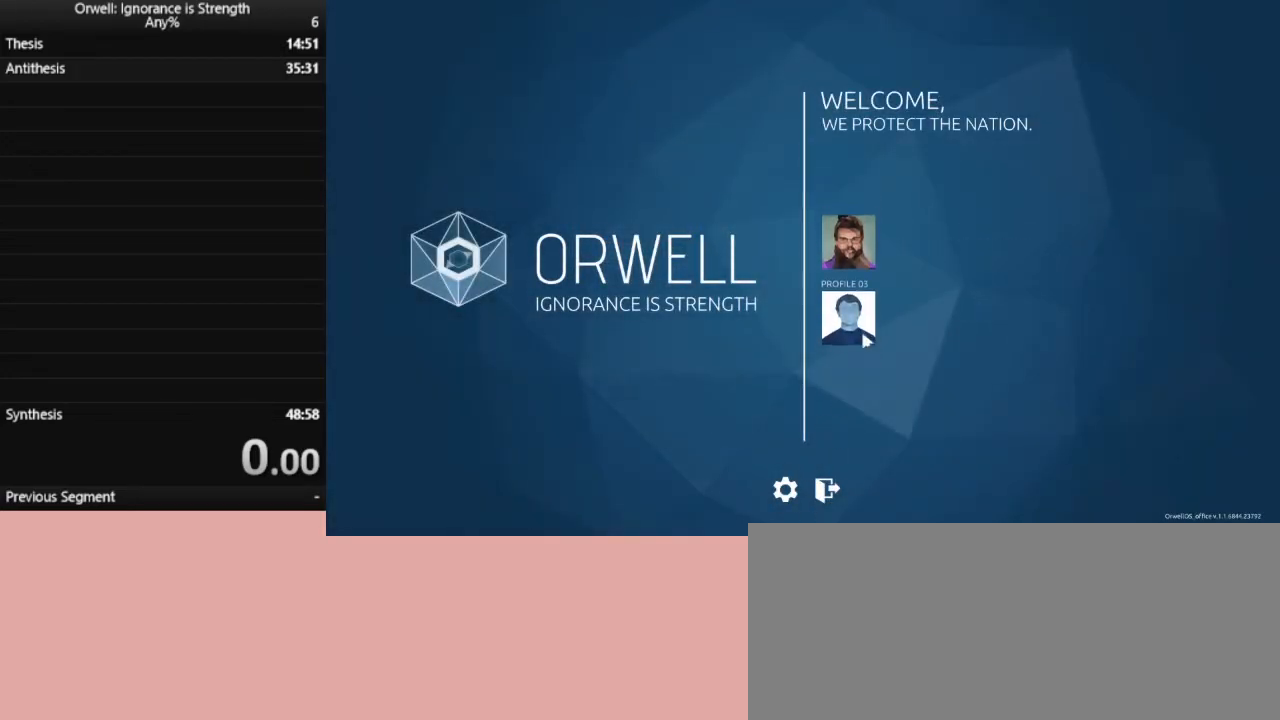
{"keys": [], "mouse": [], "events": [[300, "mouse_left", "down"], [333, "mouse_left", "up"]]}
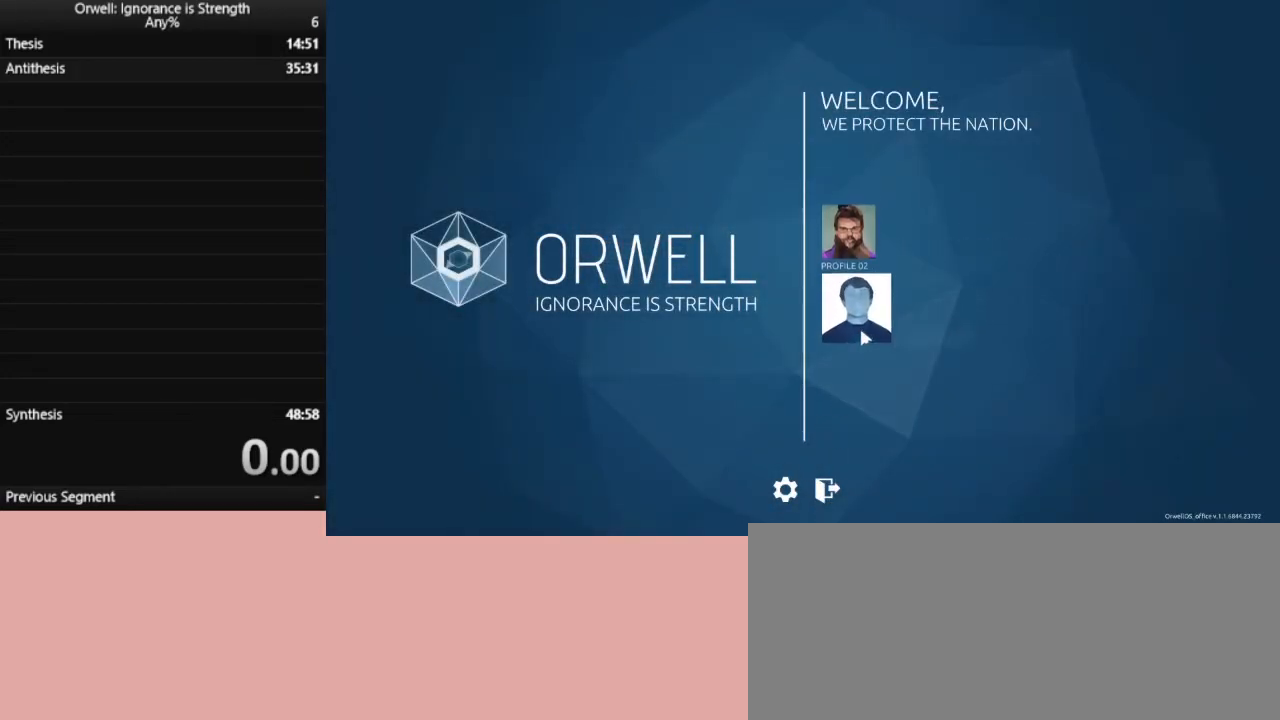
{"keys": [], "mouse": [], "events": []}
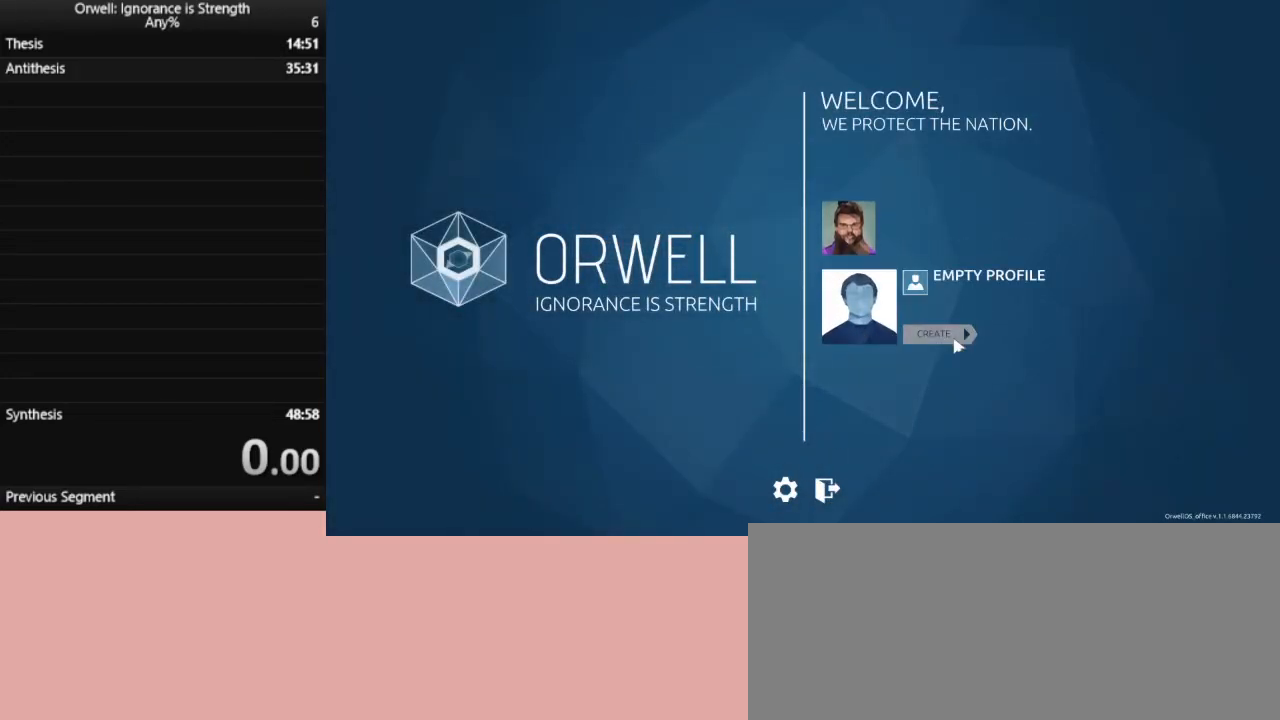
{"keys": [], "mouse": [], "events": [[50, "mouse_left", "down"], [133, "mouse_left", "up"]]}
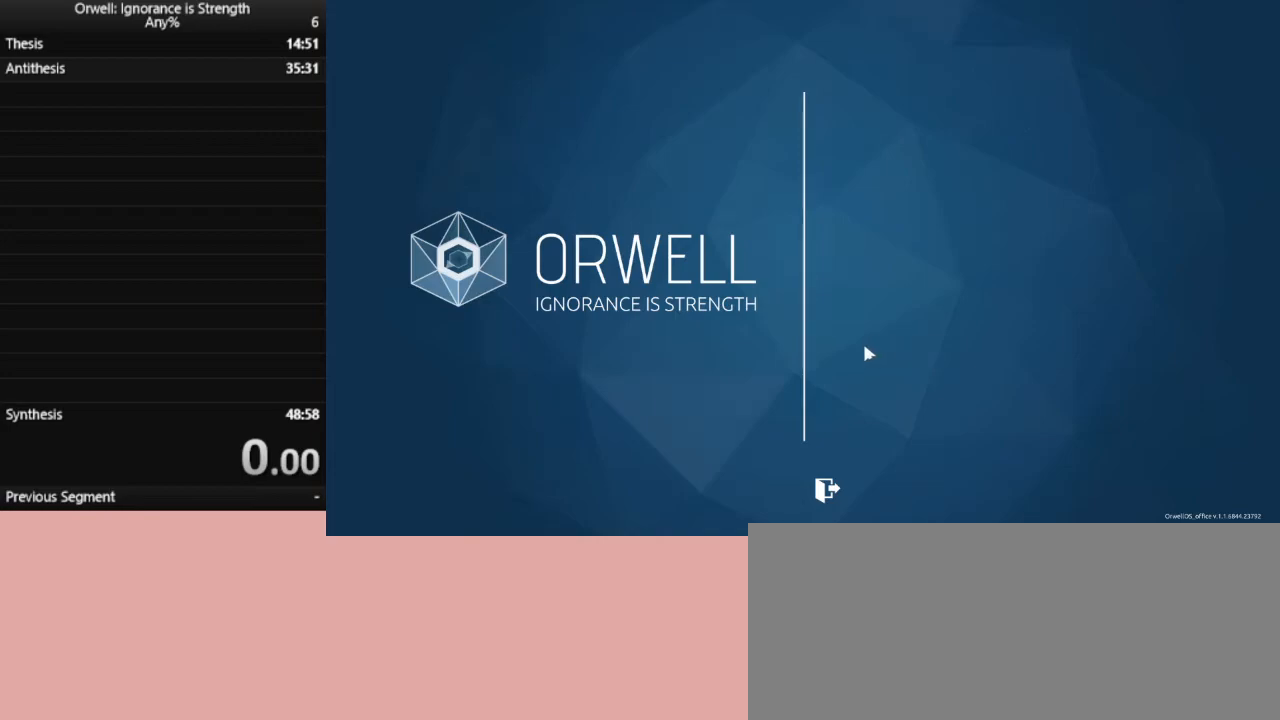
{"keys": [], "mouse": [], "events": []}
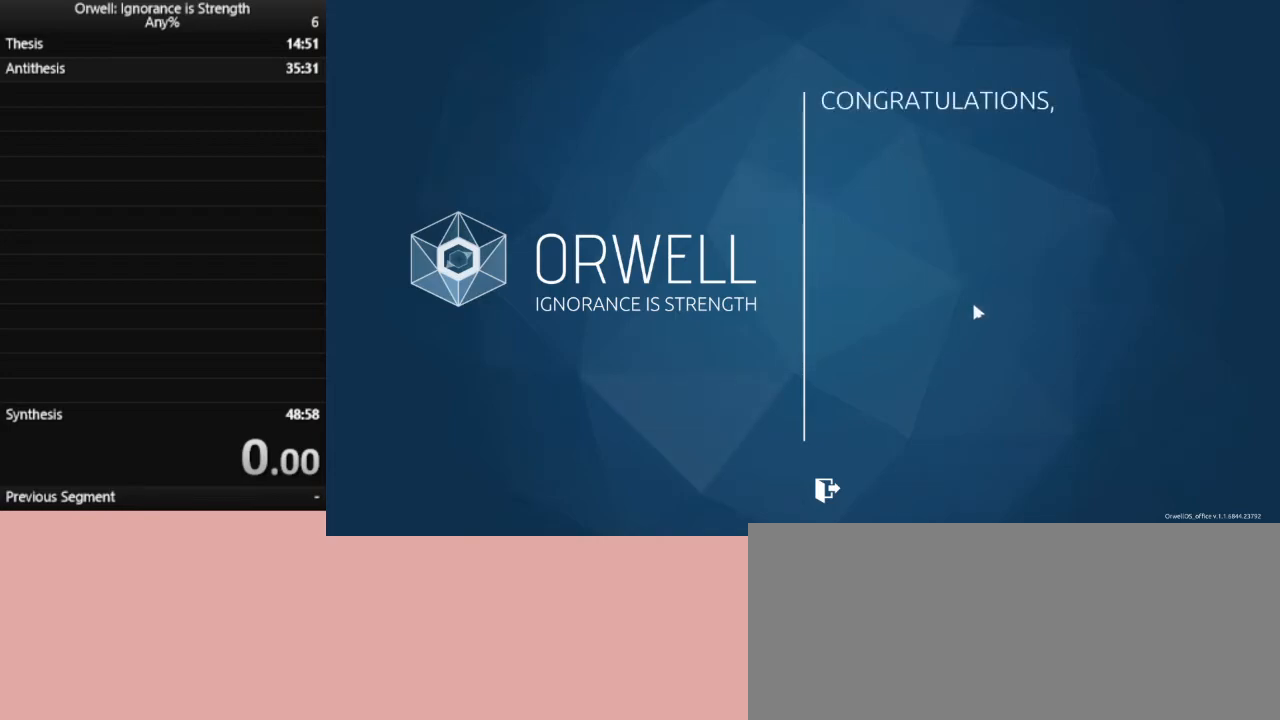
{"keys": [], "mouse": [], "events": []}
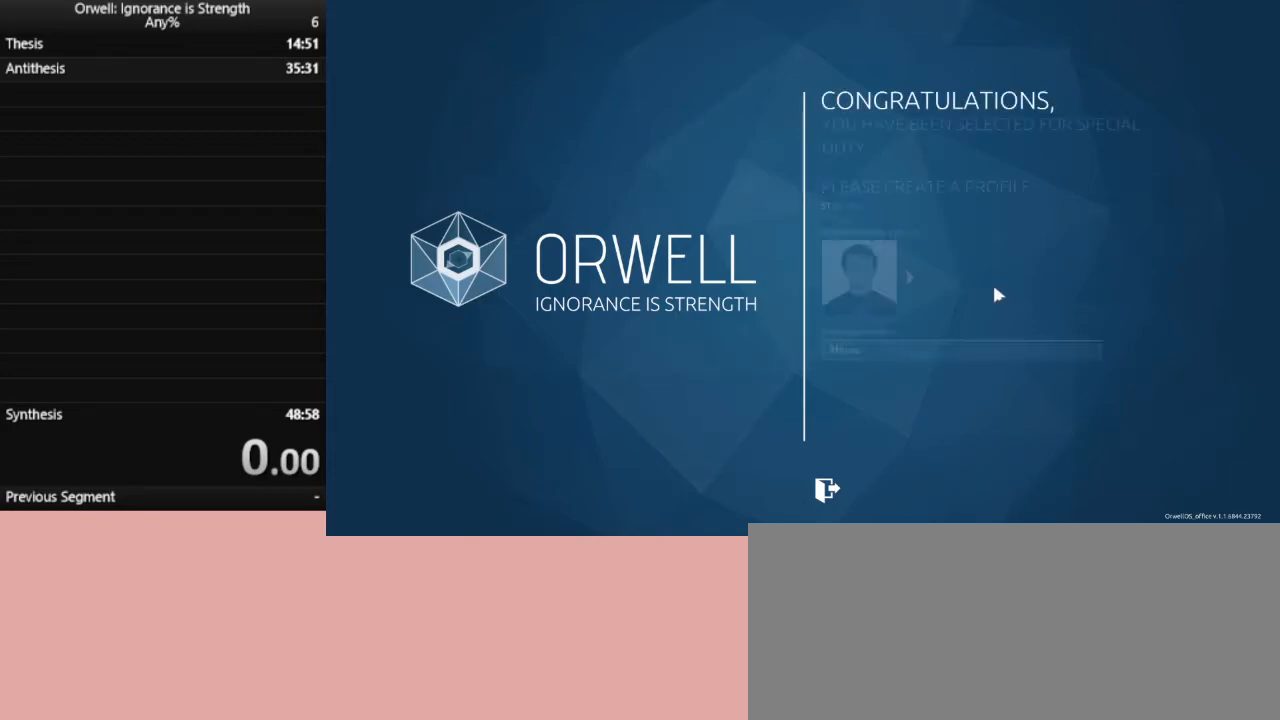
{"keys": [], "mouse": [], "events": []}
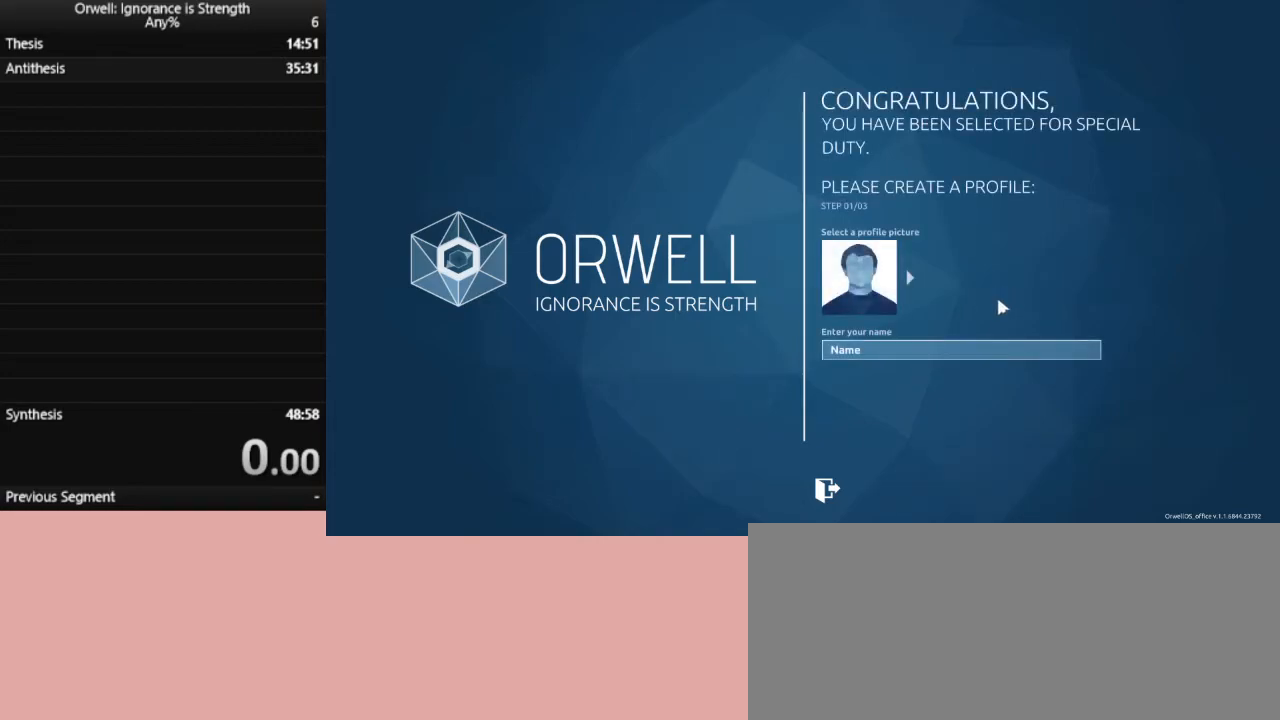
{"keys": [], "mouse": [], "events": []}
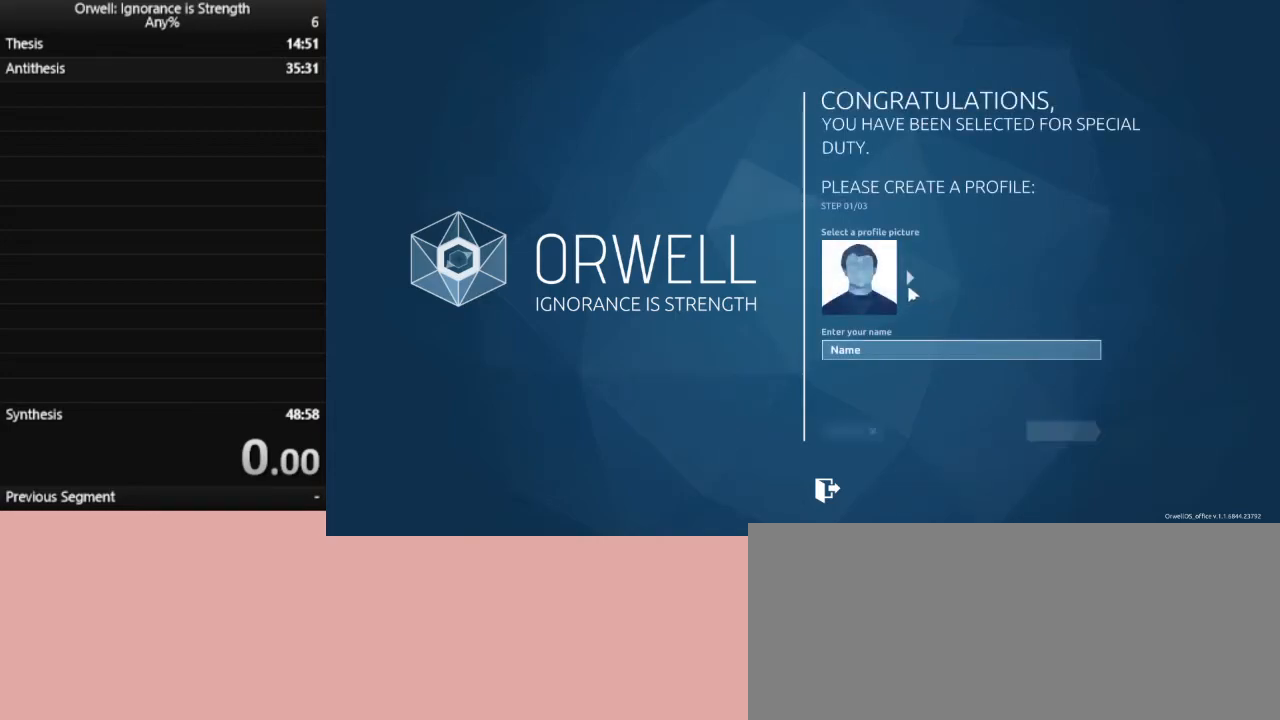
{"keys": [], "mouse": [], "events": [[117, "mouse_left", "down"], [267, "mouse_left", "up"]]}
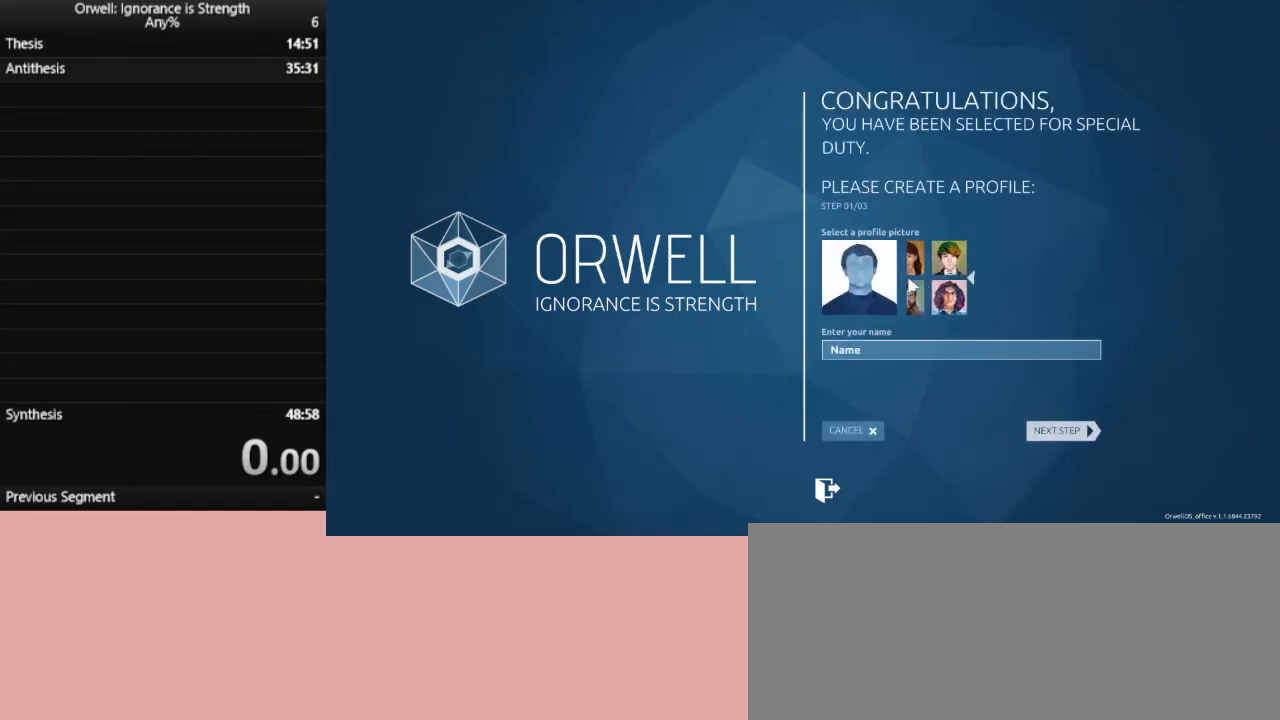
{"keys": [], "mouse": [], "events": []}
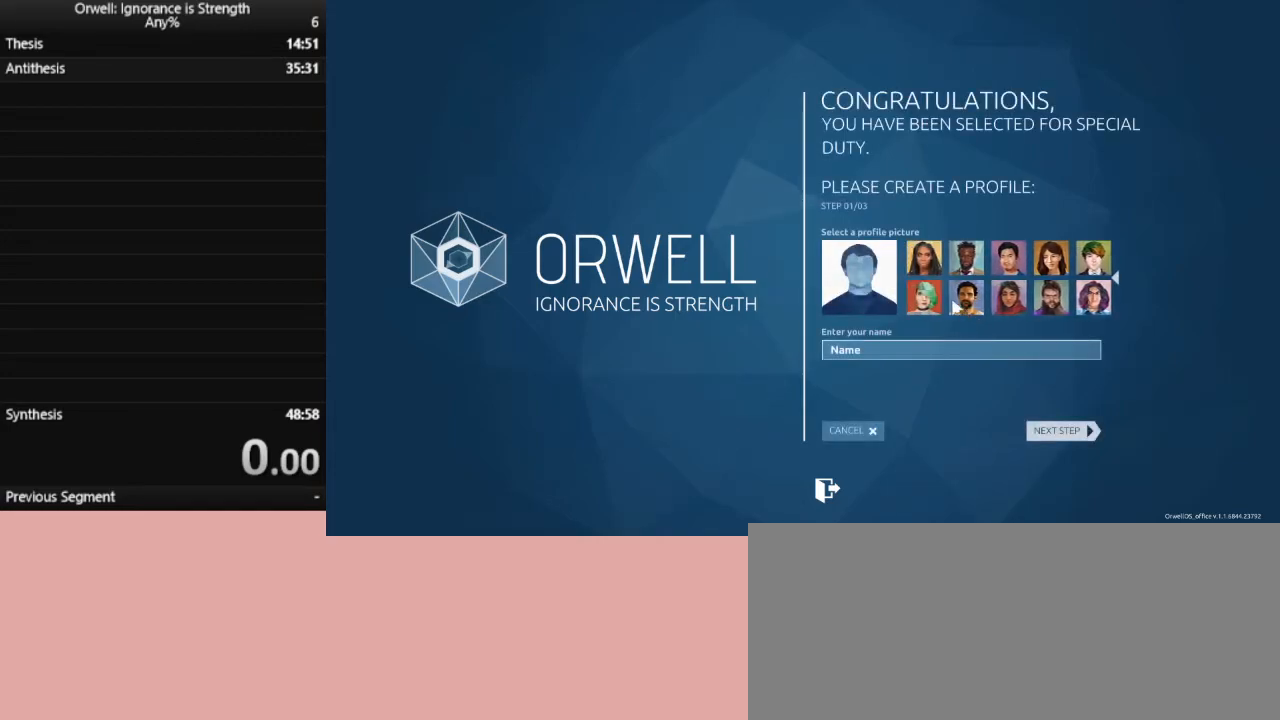
{"keys": [], "mouse": [], "events": [[150, "mouse_left", "down"], [250, "mouse_left", "up"]]}
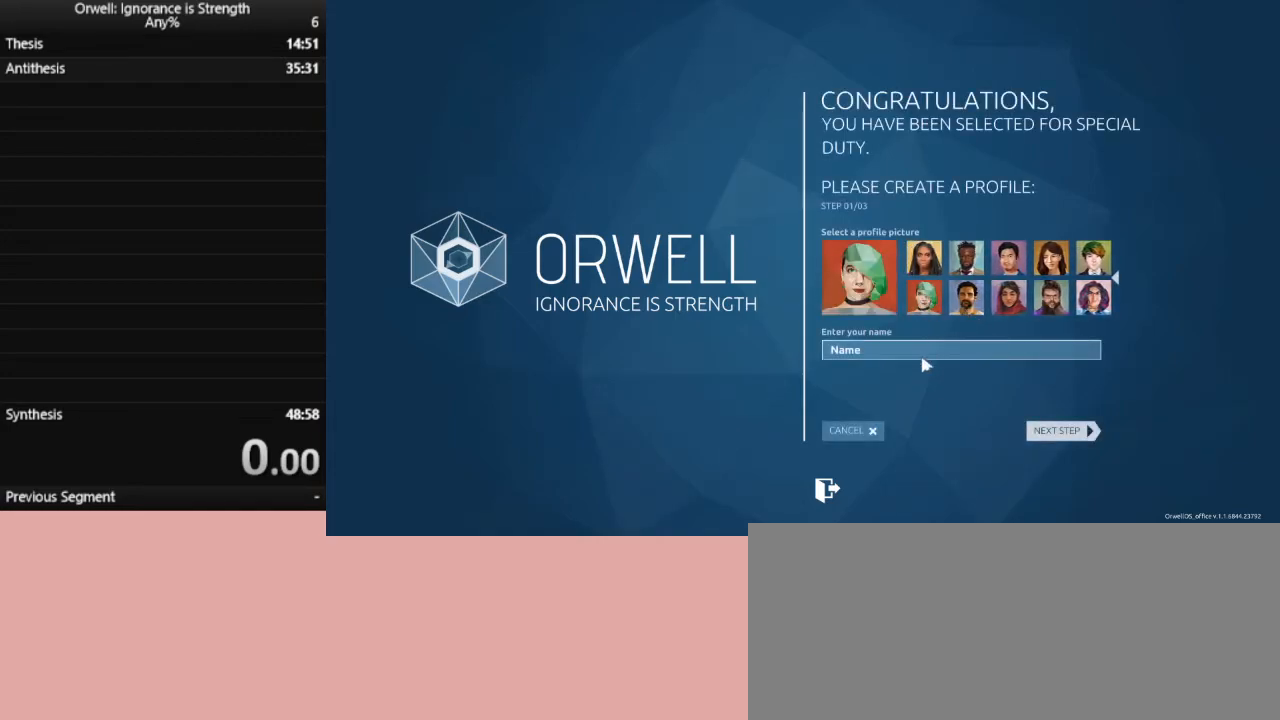
{"keys": [], "mouse": [], "events": [[300, "mouse_left", "down"], [400, "mouse_left", "up"]]}
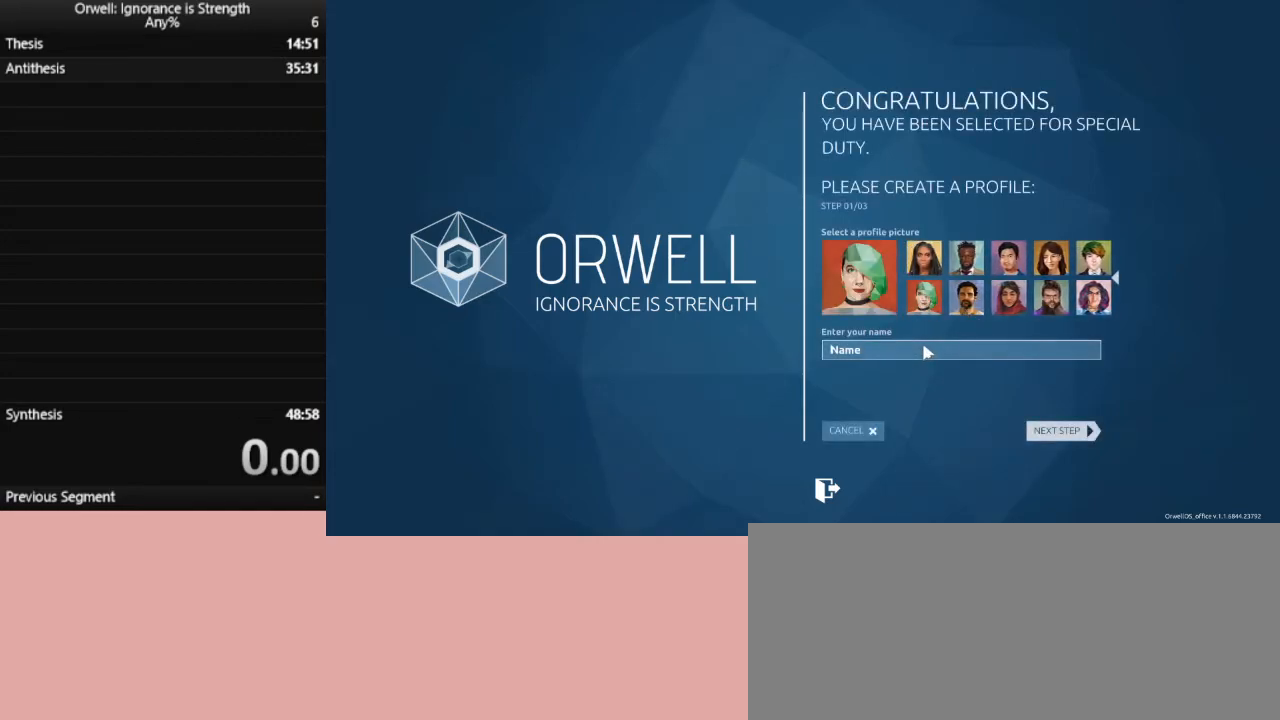
{"keys": [], "mouse": ["left"], "events": [[417, "mouse_left", "down"]]}
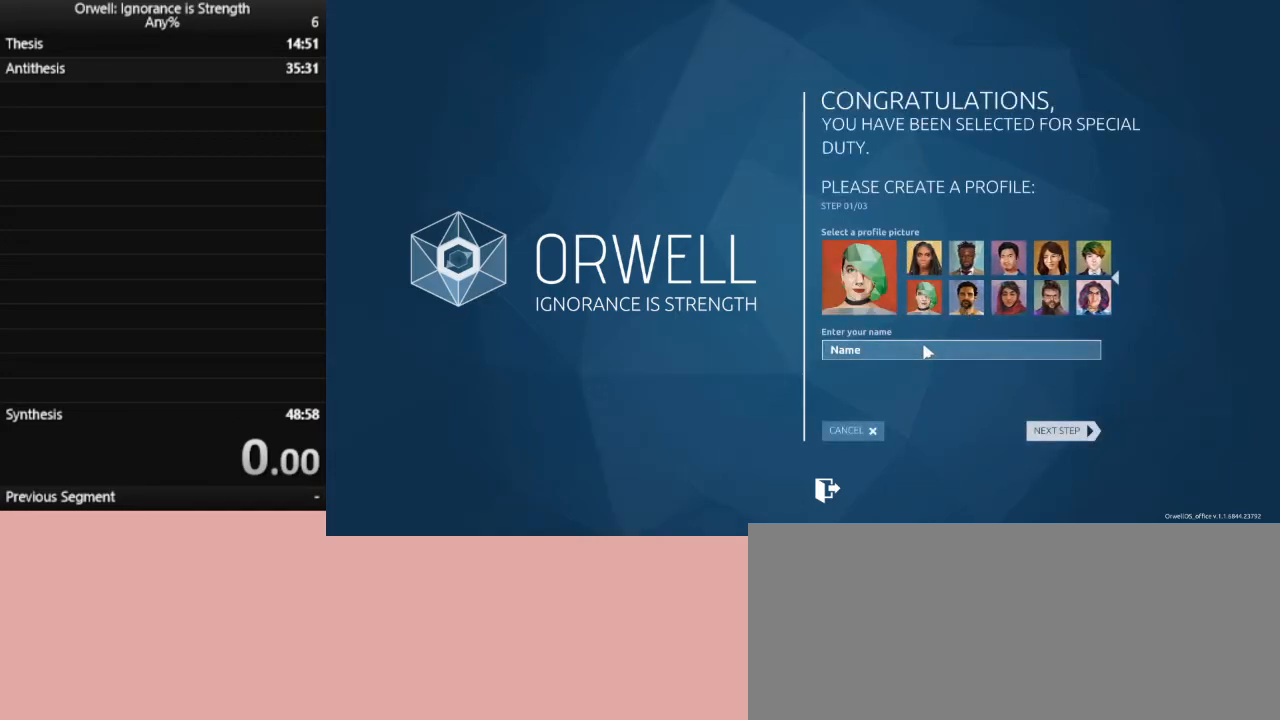
{"keys": [], "mouse": [], "events": [[17, "mouse_left", "up"]]}
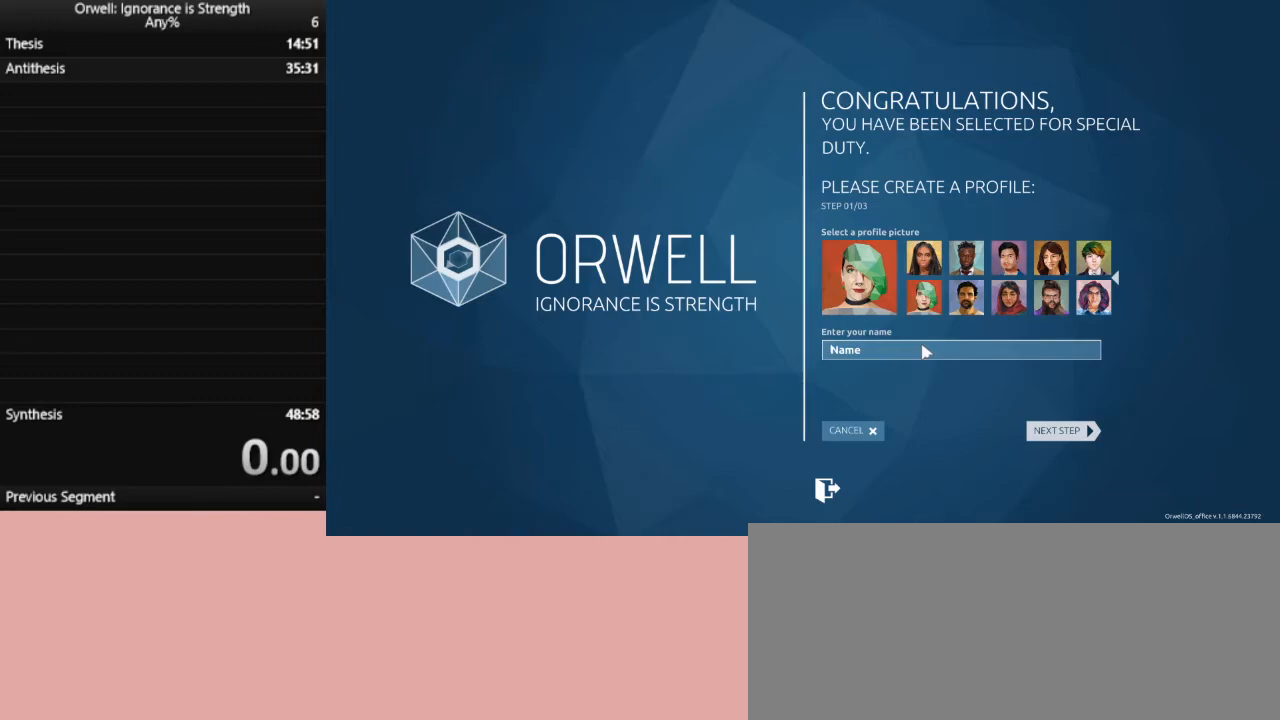
{"keys": [], "mouse": [], "events": [[350, "a", "down"], [500, "a", "up"]]}
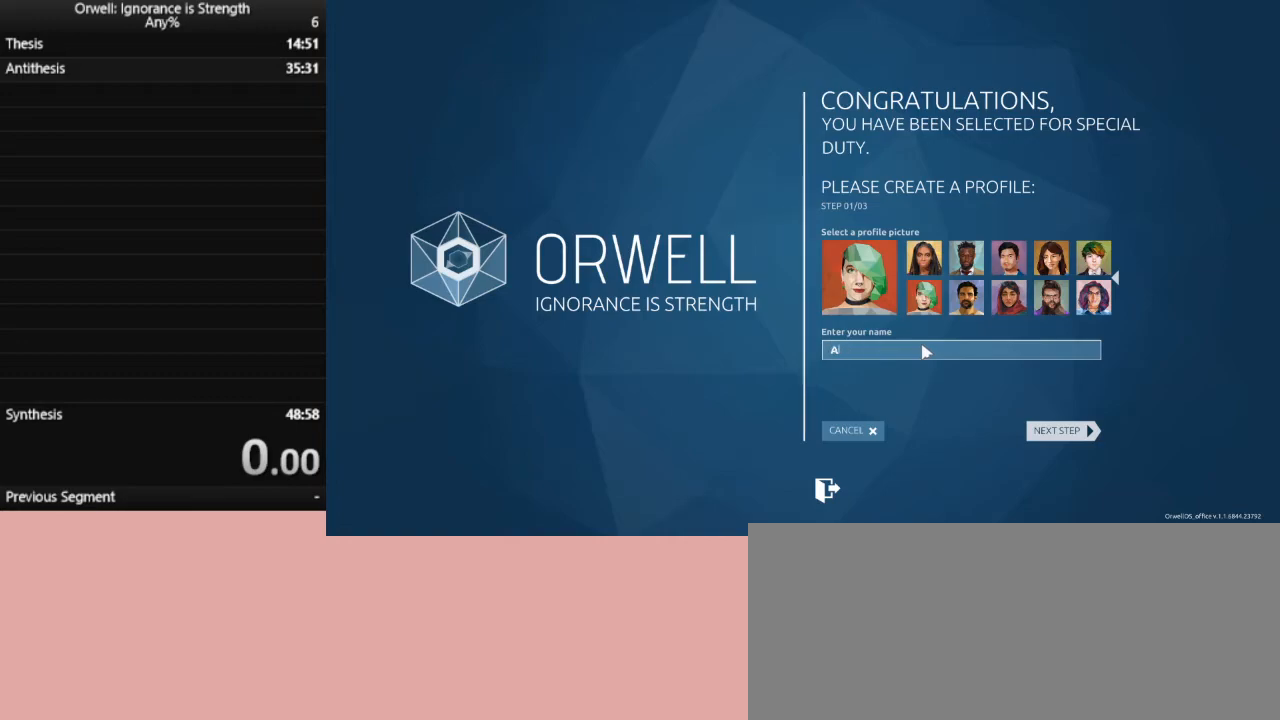
{"keys": [], "mouse": [], "events": [[183, "p", "down"], [283, "p", "up"]]}
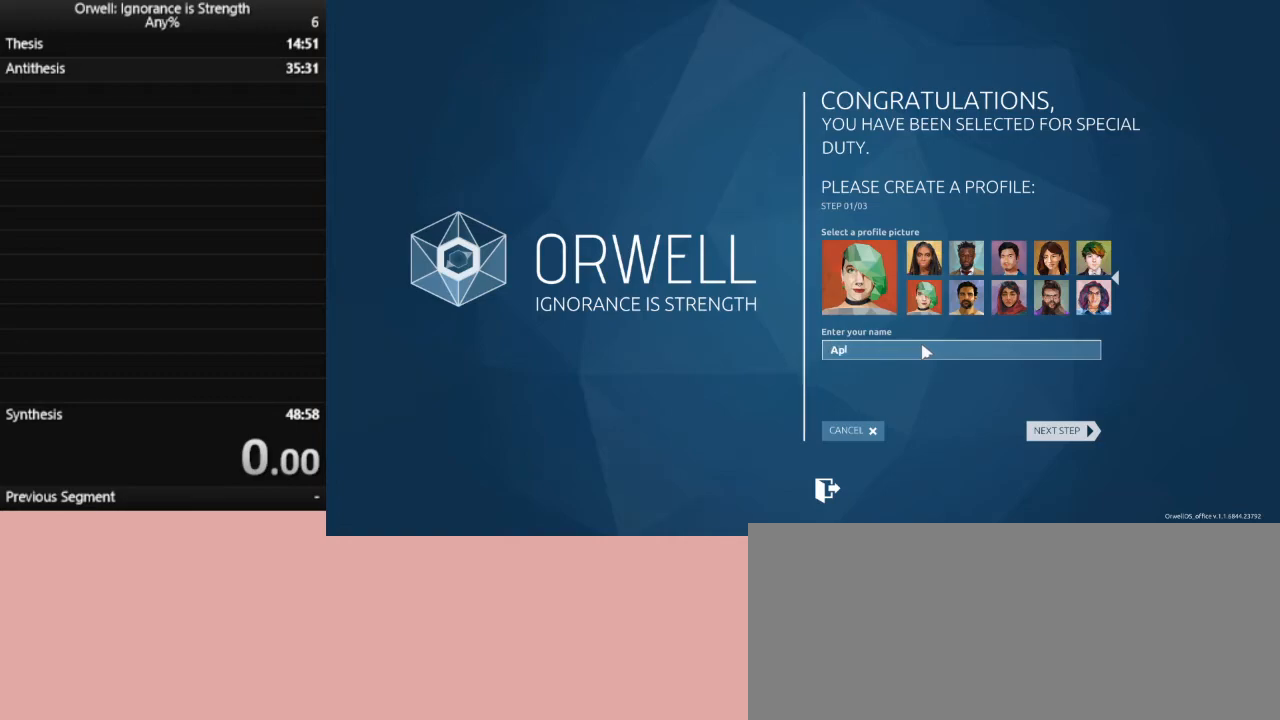
{"keys": [], "mouse": [], "events": []}
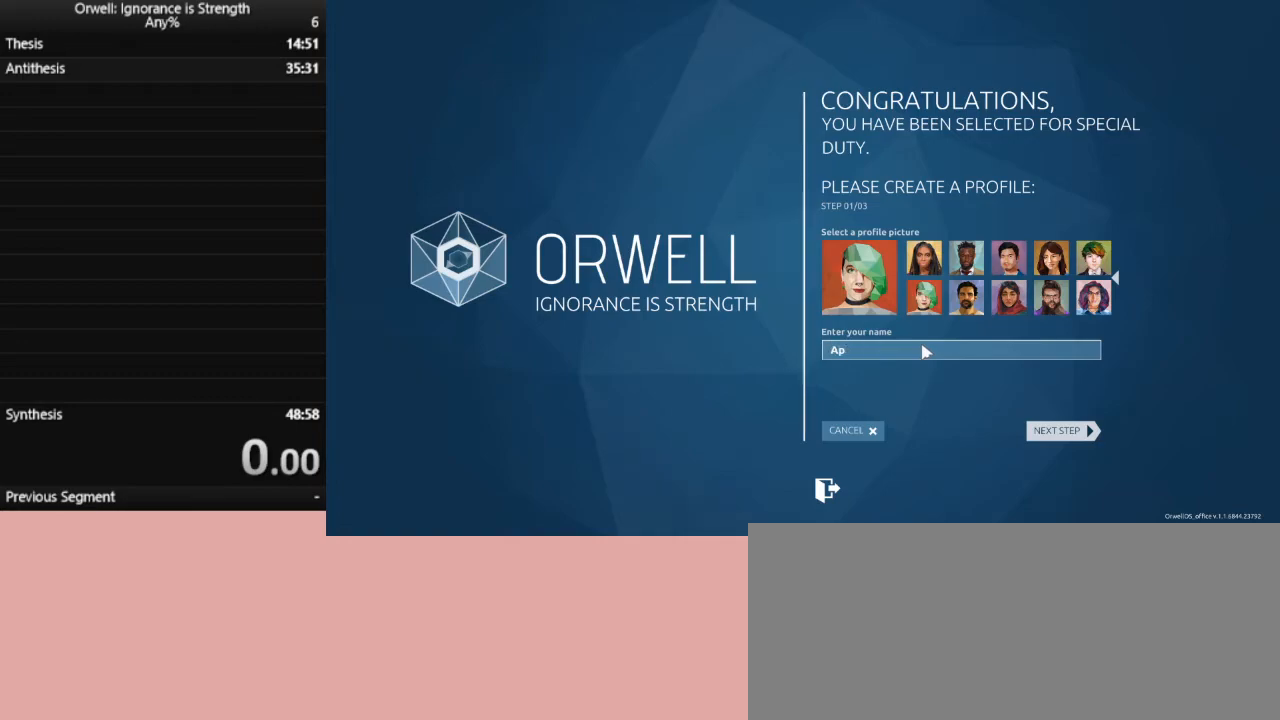
{"keys": [], "mouse": [], "events": []}
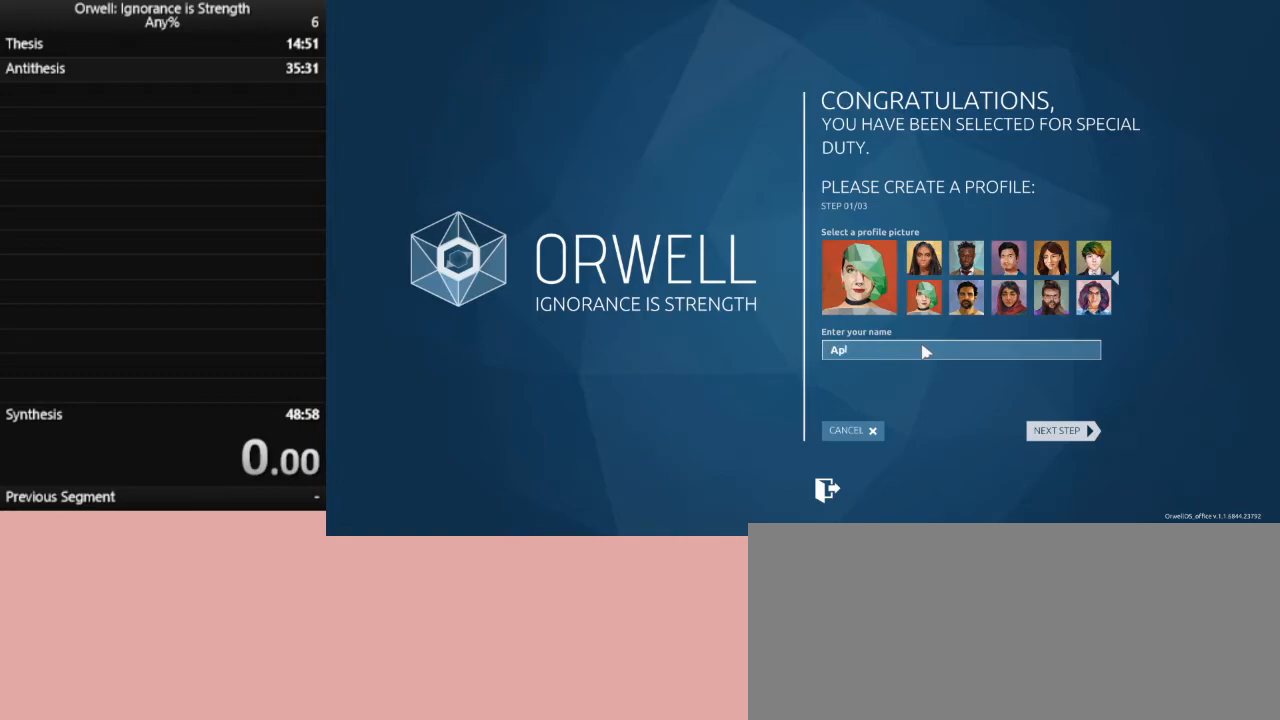
{"keys": [], "mouse": [], "events": []}
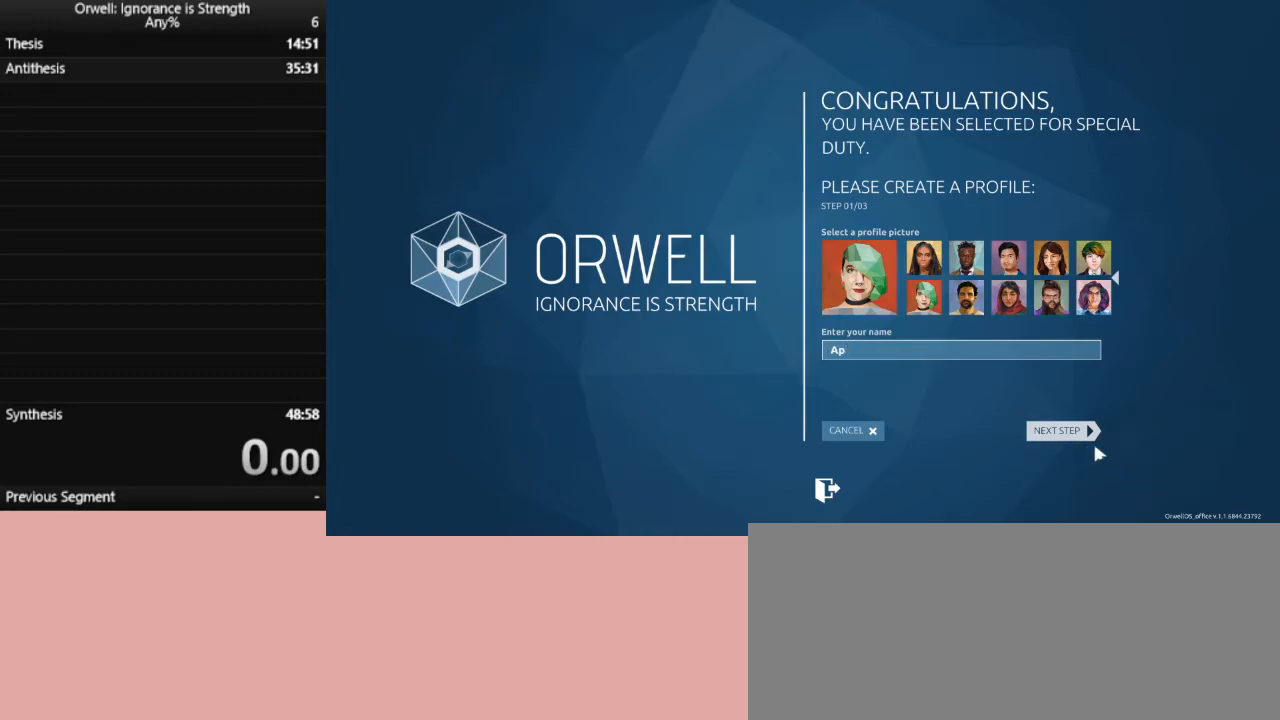
{"keys": [], "mouse": [], "events": [[17, "mouse_left", "down"], [100, "mouse_left", "up"]]}
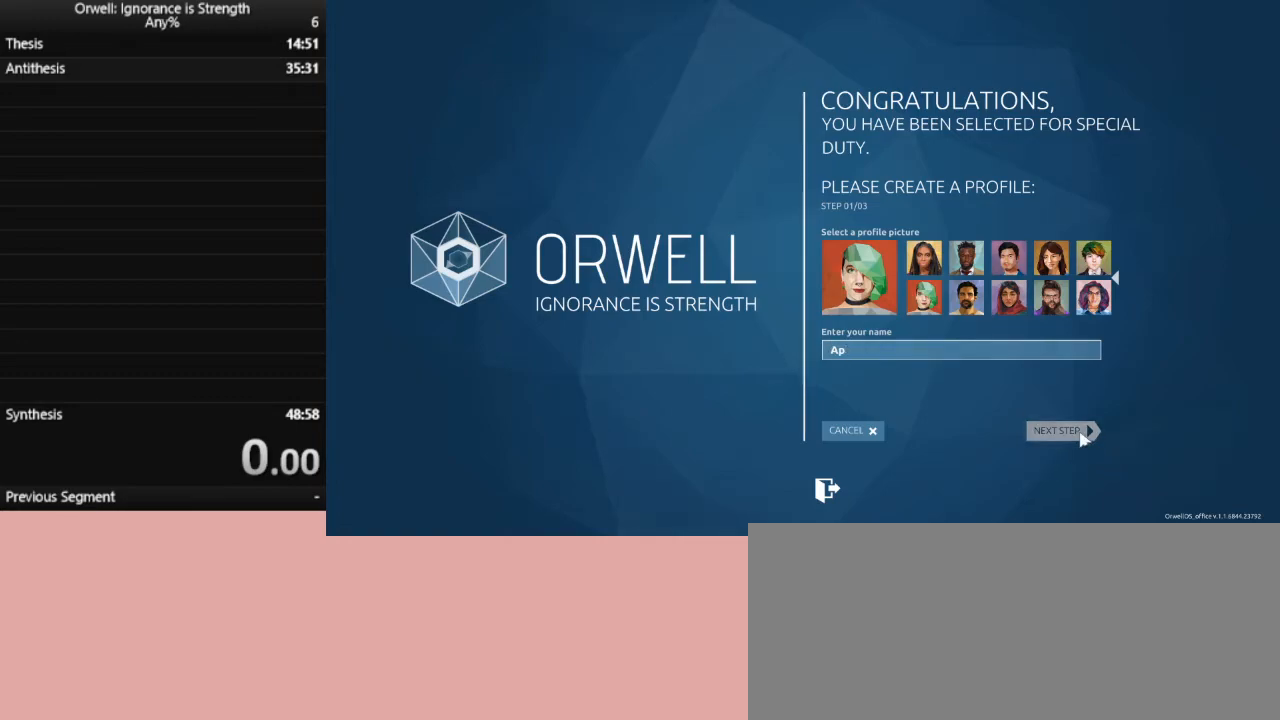
{"keys": [], "mouse": [], "events": [[33, "mouse_left", "down"], [117, "mouse_left", "up"]]}
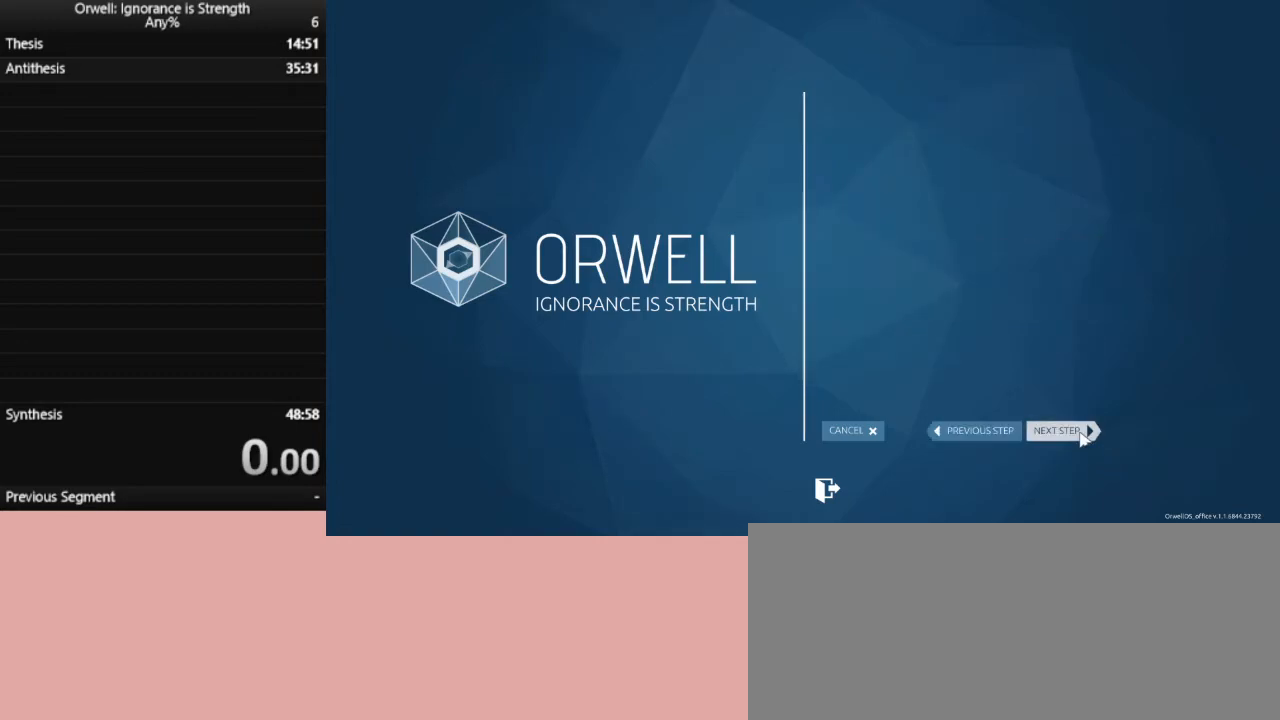
{"keys": [], "mouse": [], "events": []}
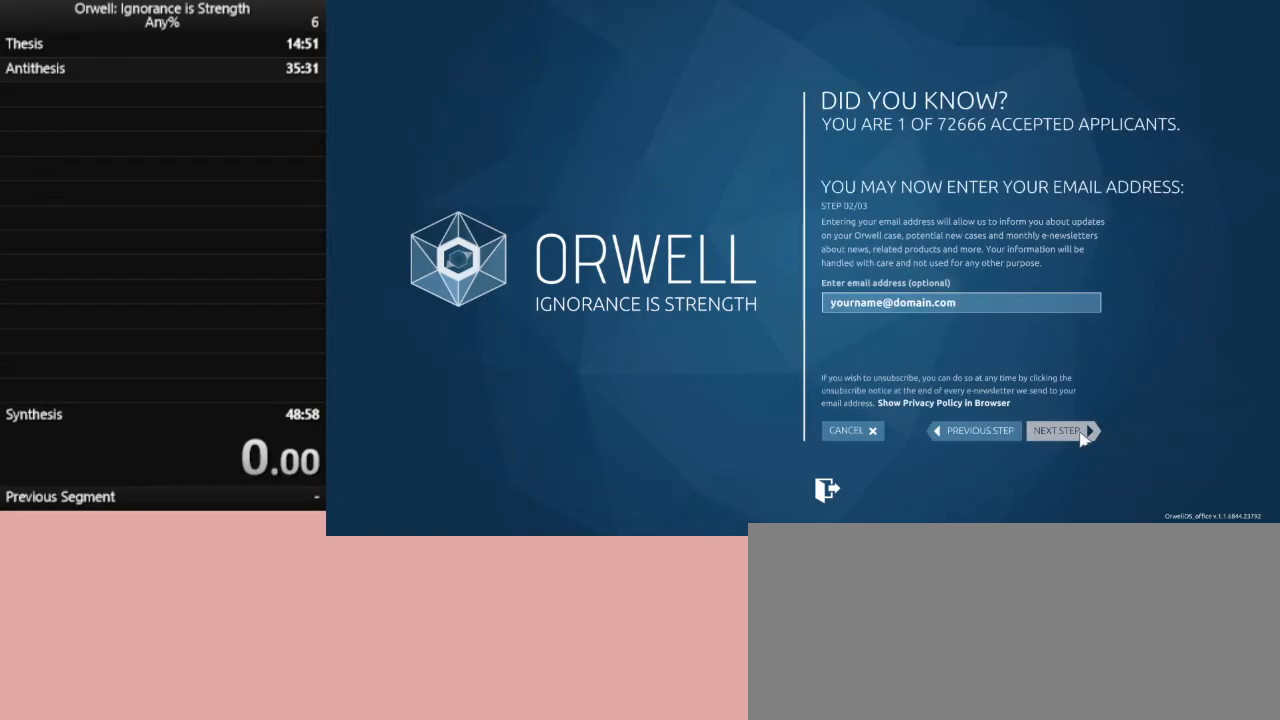
{"keys": [], "mouse": [], "events": [[300, "mouse_left", "down"], [383, "mouse_left", "up"]]}
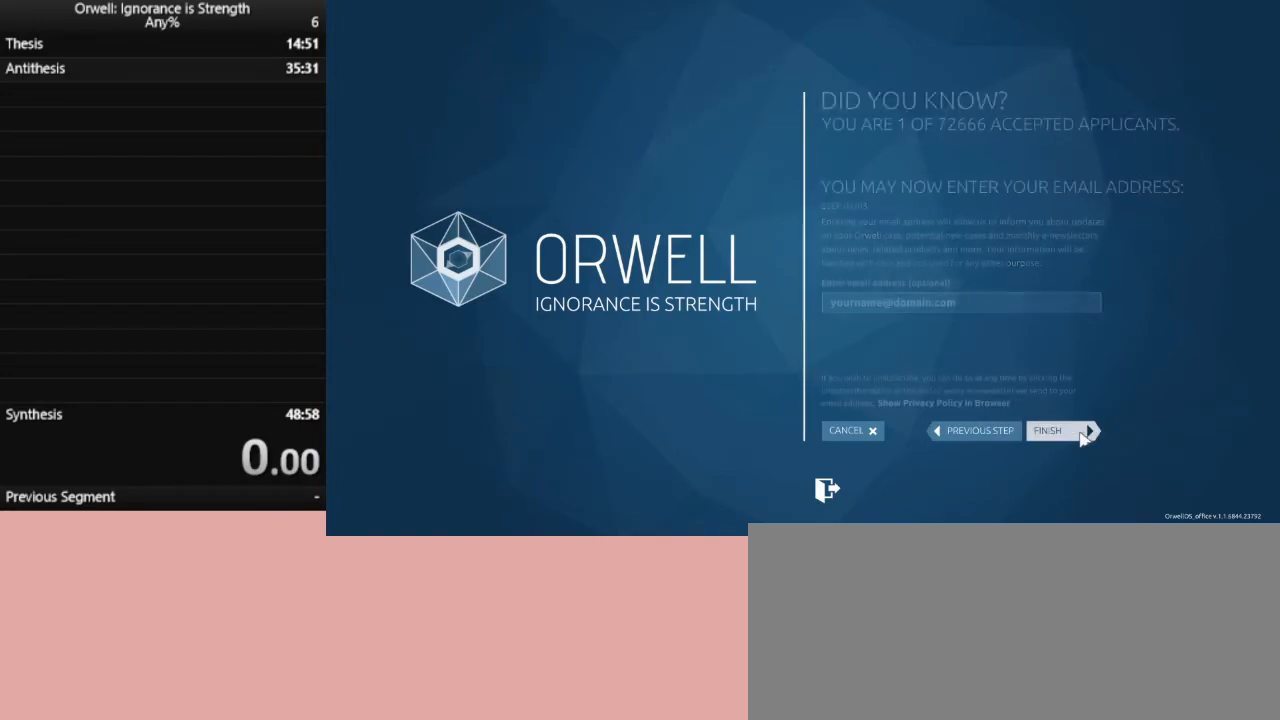
{"keys": [], "mouse": [], "events": []}
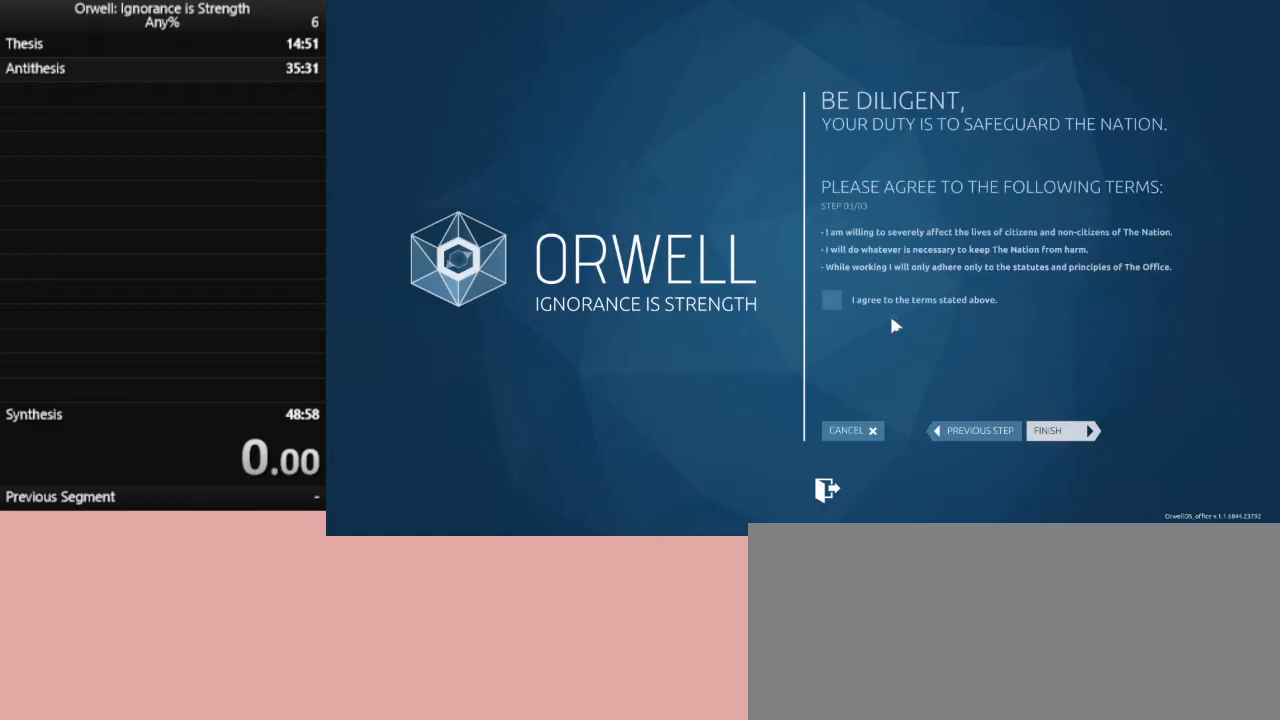
{"keys": [], "mouse": ["left"], "events": [[467, "mouse_left", "down"]]}
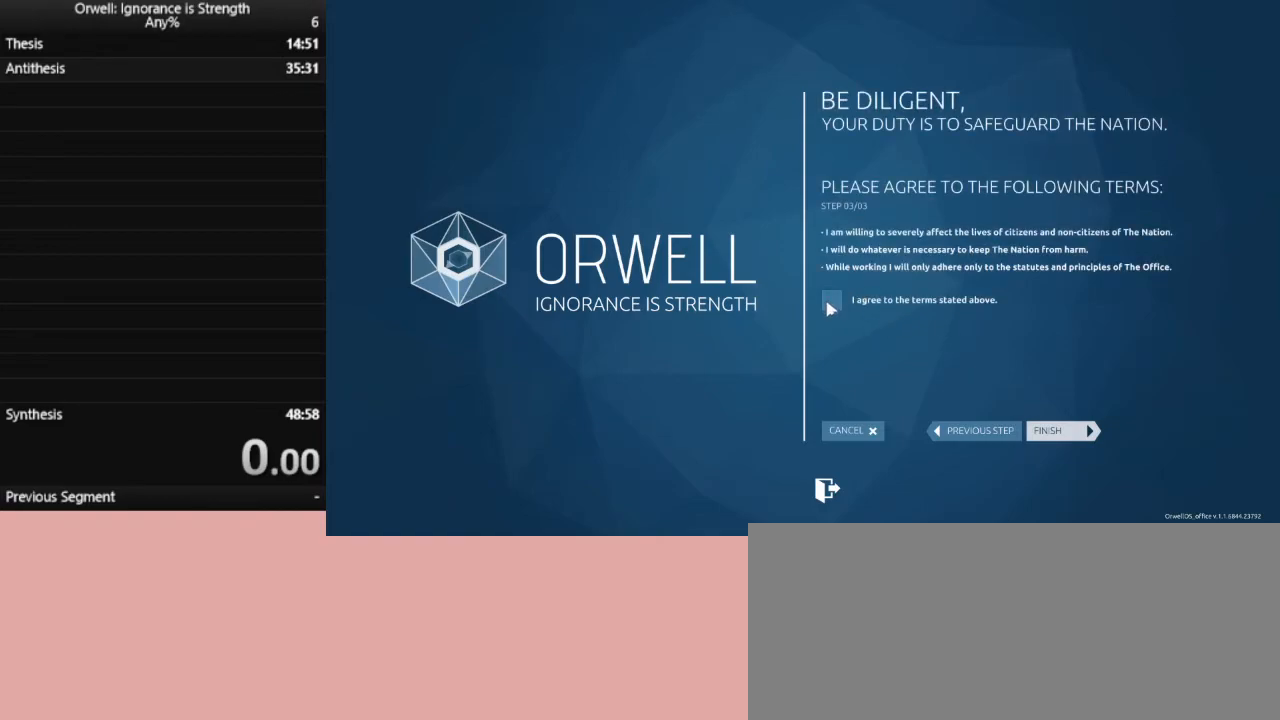
{"keys": [], "mouse": [], "events": [[67, "mouse_left", "up"]]}
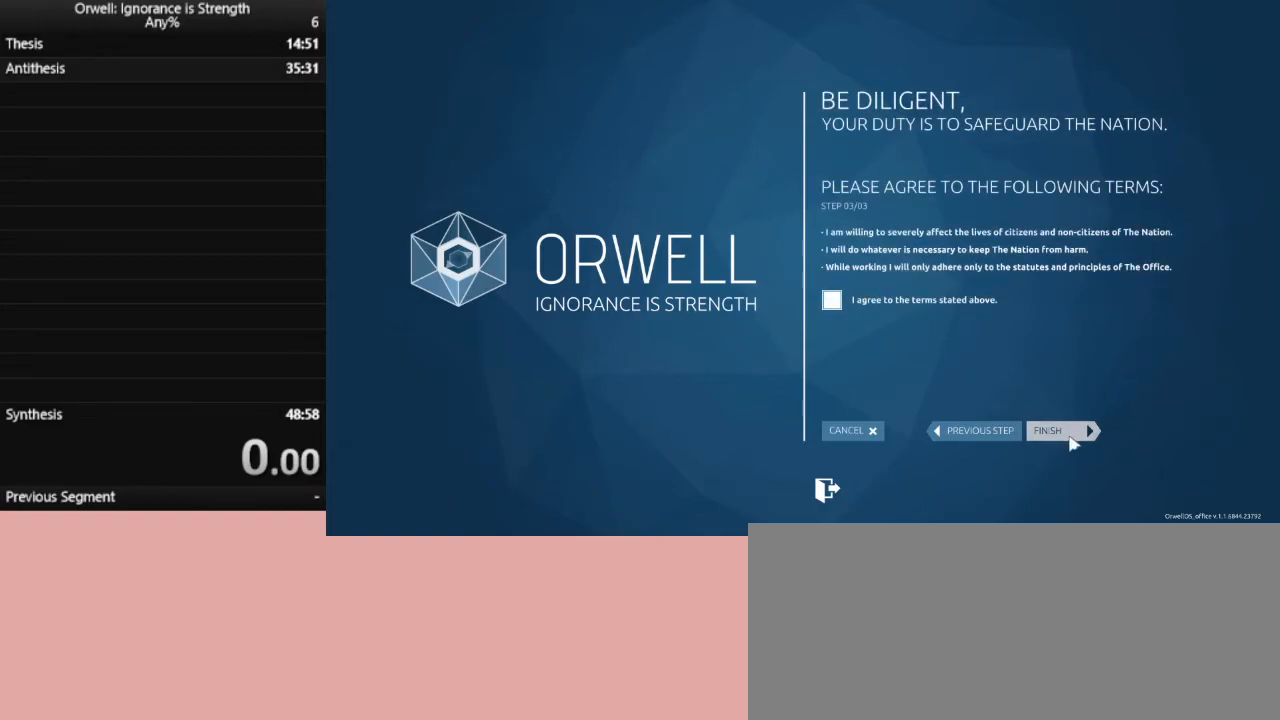
{"keys": [], "mouse": [], "events": [[217, "mouse_left", "down"], [267, "mouse_left", "up"]]}